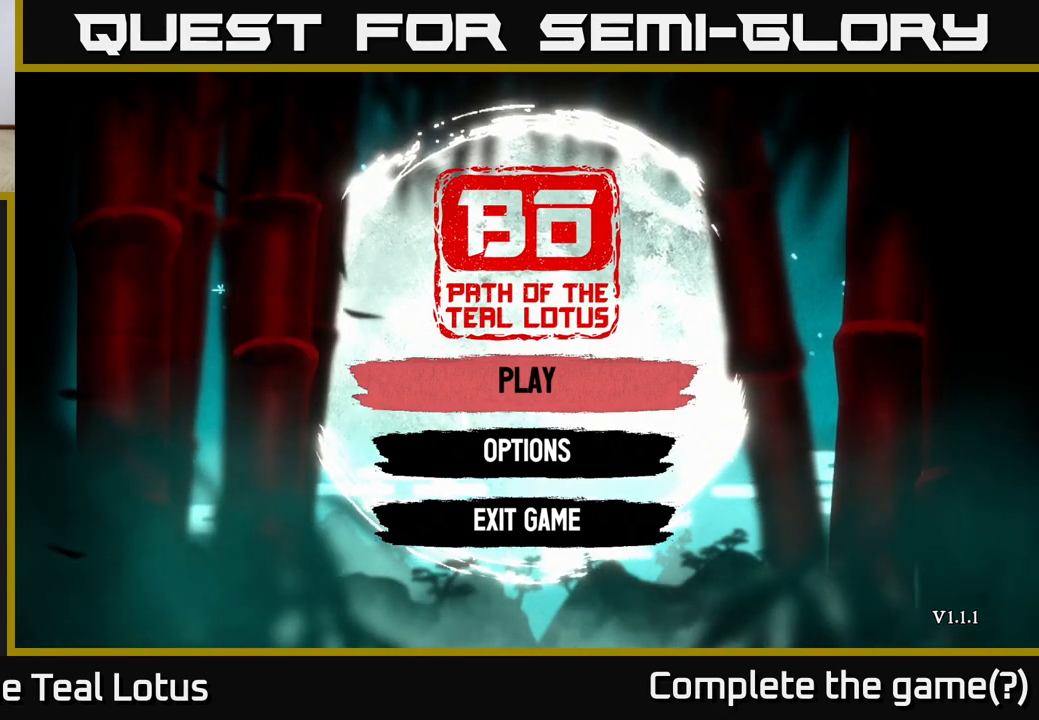
Gameplay with a controller (Xbox layout); each line is a JSON object with the inputs held at the frame after it. "events" lists button and stick changes between this image and that frame as [ms after this image, input, new state], when the widget could be followed in between.
{"buttons": [], "left_stick": "center", "right_stick": "center", "events": [[333, "DPAD_DOWN", "down"], [467, "DPAD_DOWN", "up"]]}
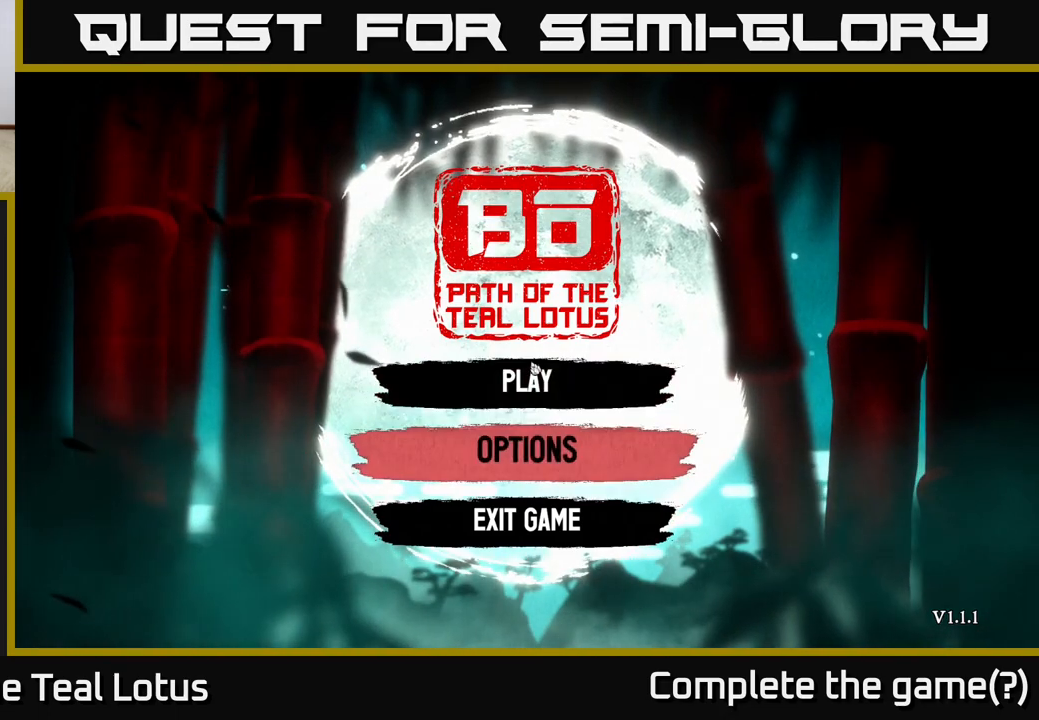
{"buttons": [], "left_stick": "center", "right_stick": "center", "events": []}
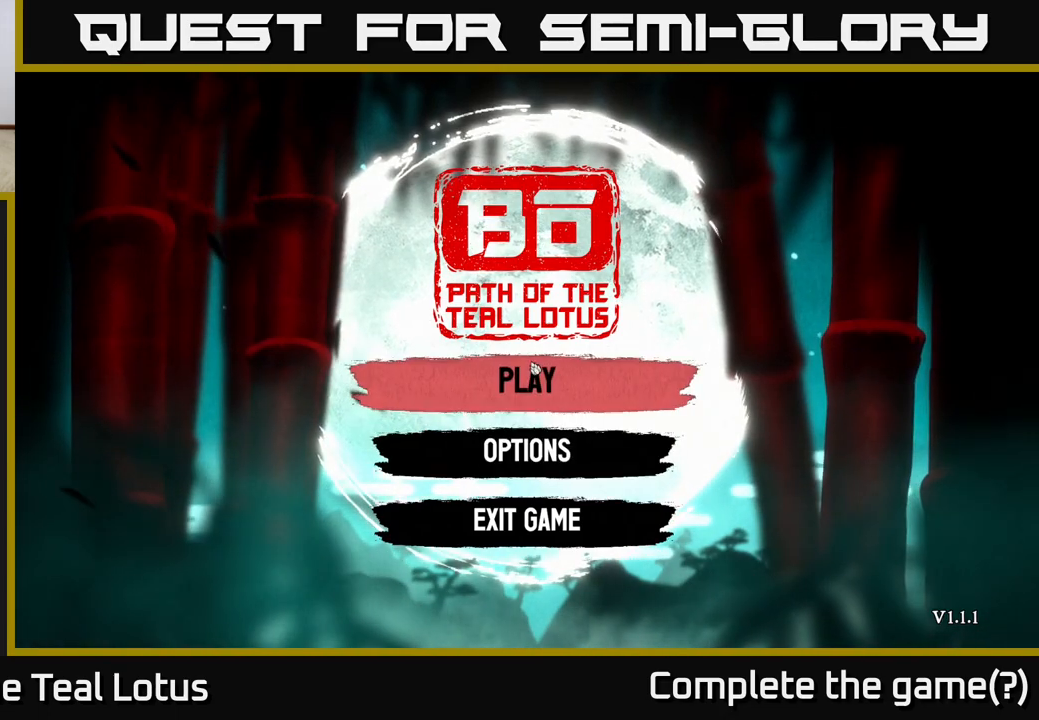
{"buttons": [], "left_stick": "center", "right_stick": "center", "events": [[200, "DPAD_DOWN", "down"], [267, "DPAD_DOWN", "up"]]}
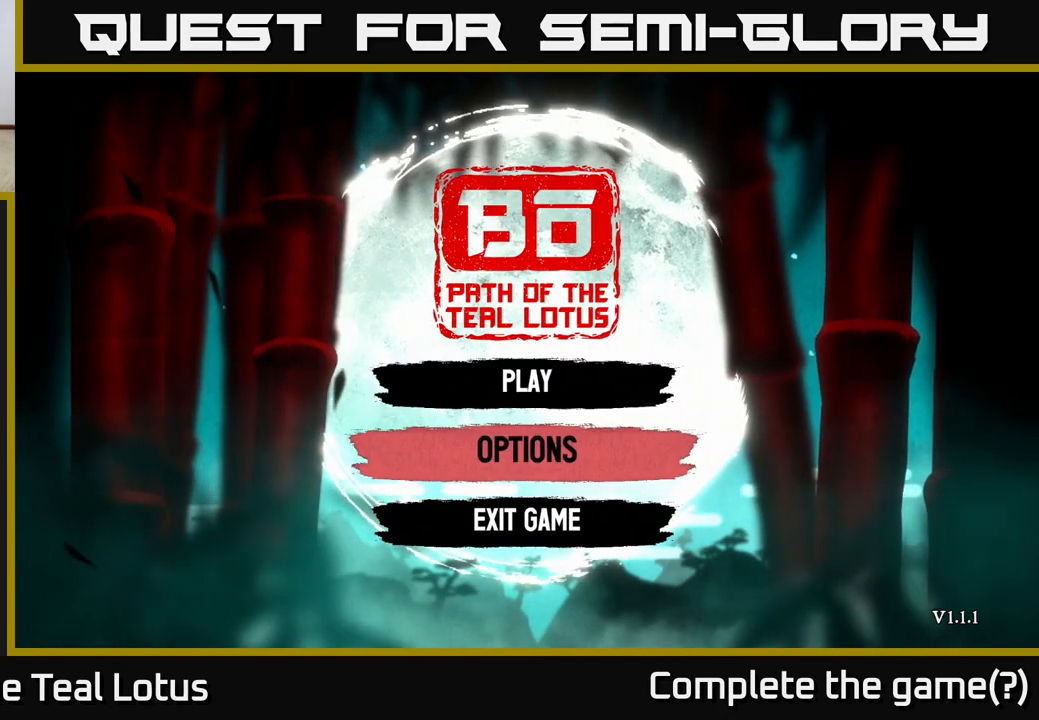
{"buttons": [], "left_stick": "center", "right_stick": "center", "events": [[250, "DPAD_DOWN", "down"], [333, "DPAD_DOWN", "up"]]}
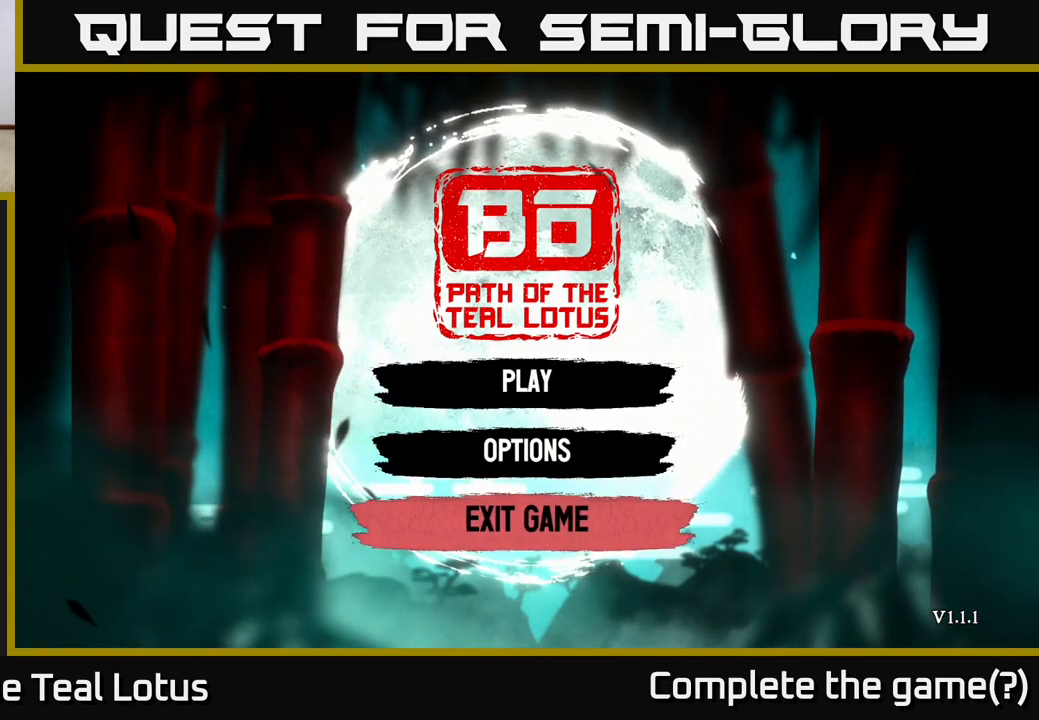
{"buttons": [], "left_stick": "center", "right_stick": "center", "events": [[217, "DPAD_UP", "down"], [300, "DPAD_UP", "up"]]}
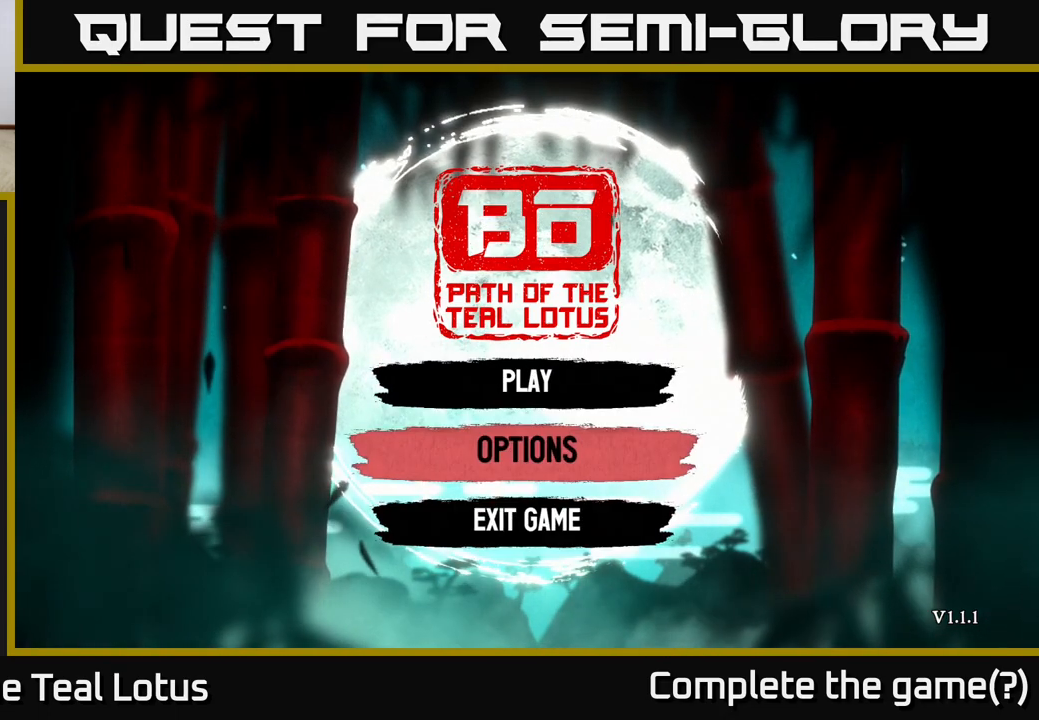
{"buttons": [], "left_stick": "center", "right_stick": "center", "events": [[300, "DPAD_UP", "down"], [417, "DPAD_UP", "up"]]}
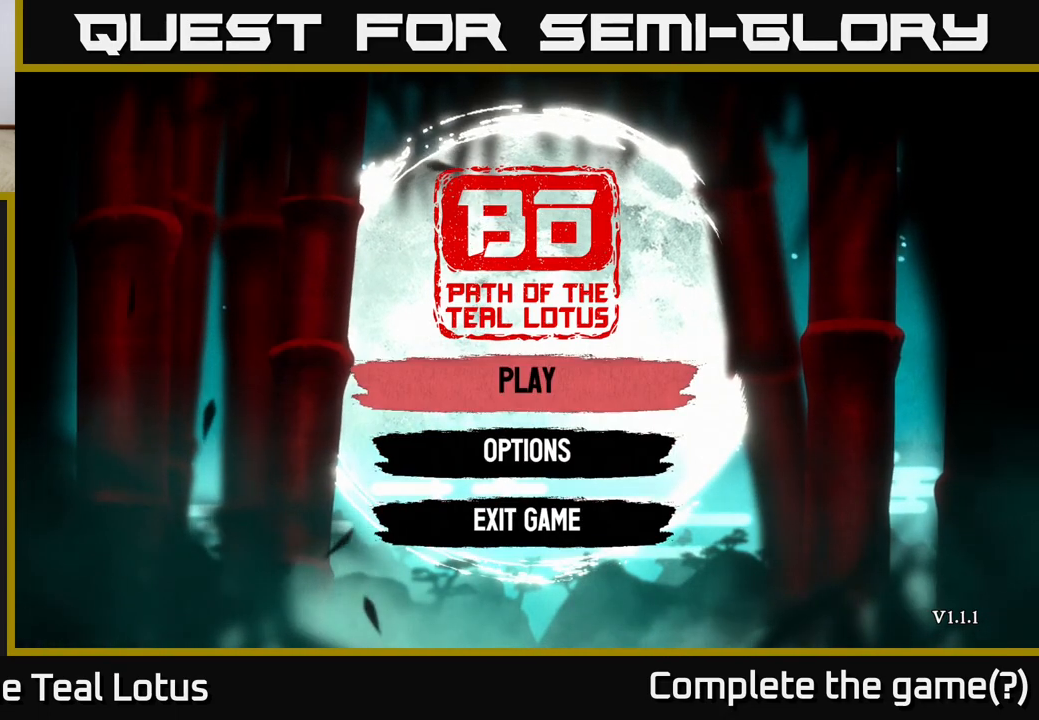
{"buttons": [], "left_stick": "center", "right_stick": "center", "events": [[267, "DPAD_DOWN", "down"], [350, "DPAD_DOWN", "up"]]}
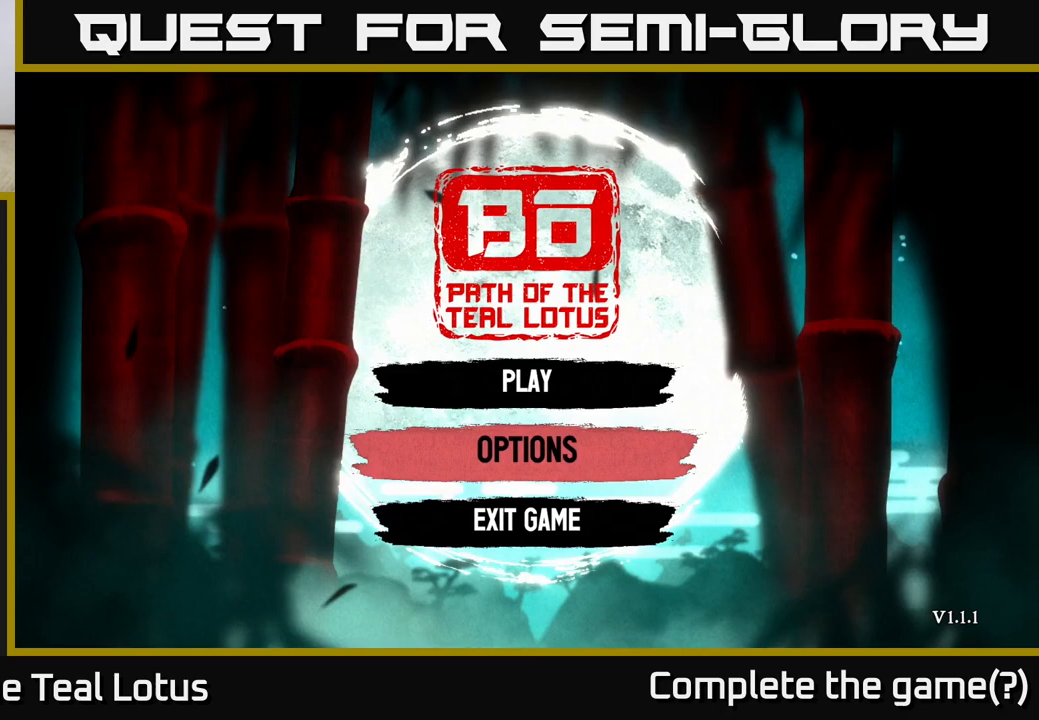
{"buttons": [], "left_stick": "center", "right_stick": "center", "events": [[133, "DPAD_UP", "down"], [217, "DPAD_UP", "up"]]}
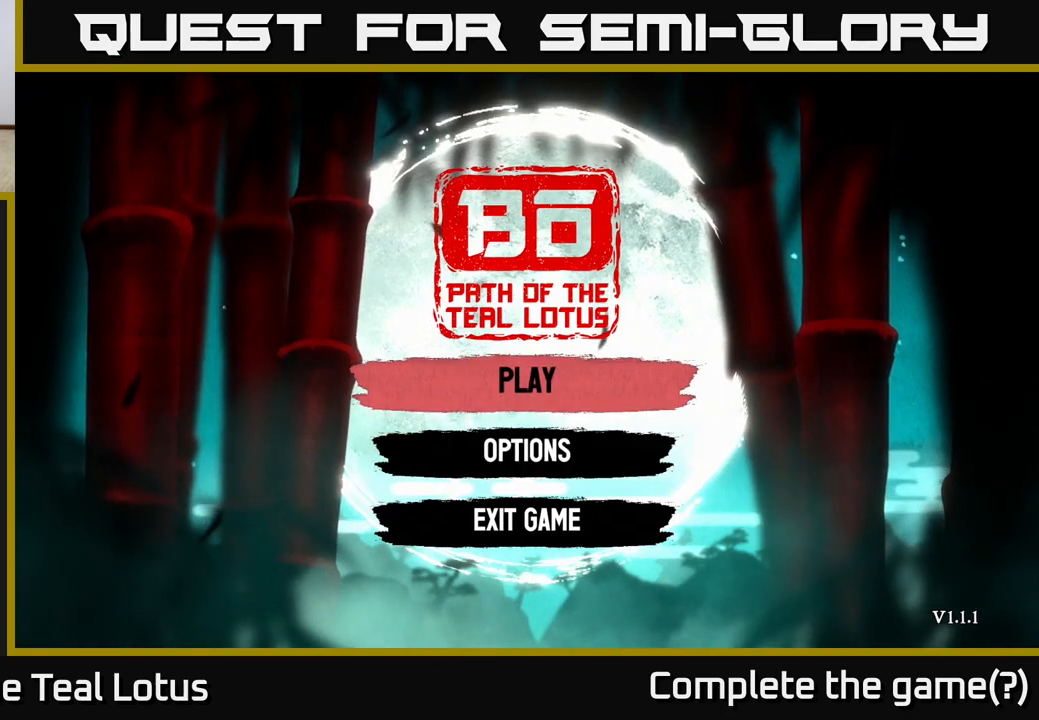
{"buttons": [], "left_stick": "center", "right_stick": "center", "events": []}
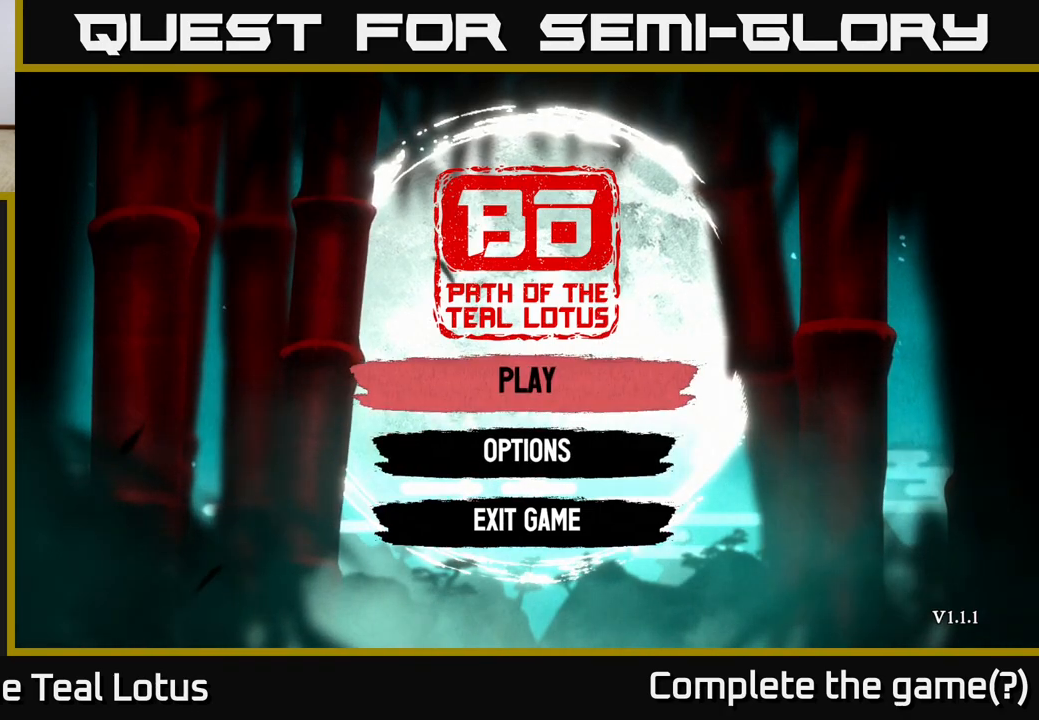
{"buttons": [], "left_stick": "center", "right_stick": "center", "events": []}
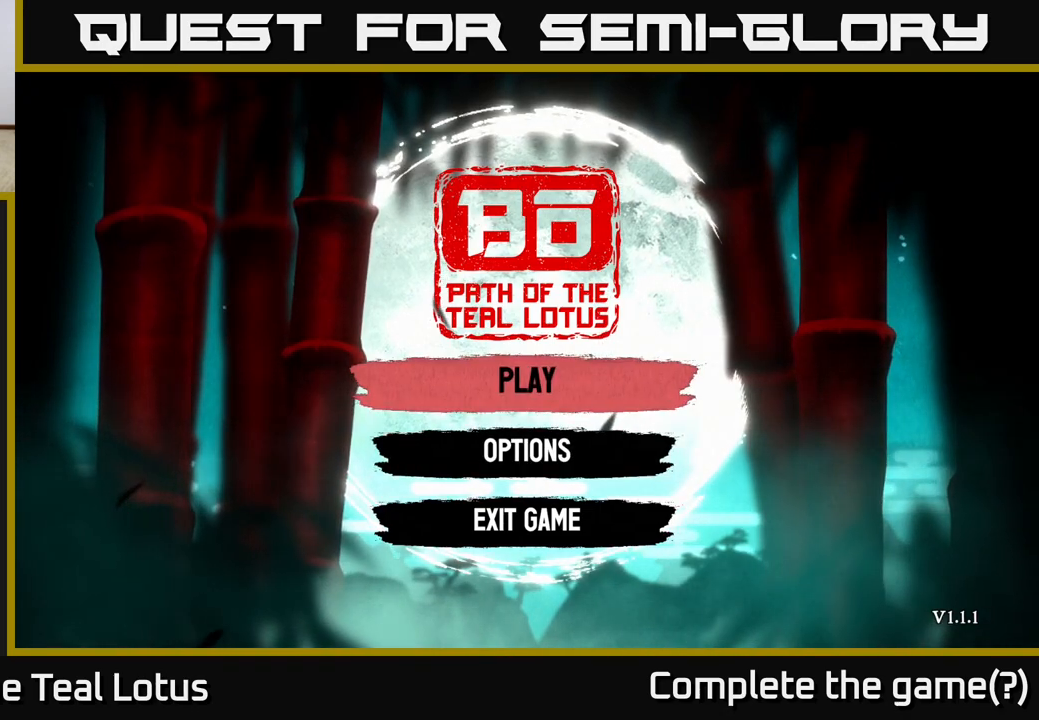
{"buttons": [], "left_stick": "center", "right_stick": "center", "events": [[100, "DPAD_DOWN", "down"], [200, "DPAD_DOWN", "up"]]}
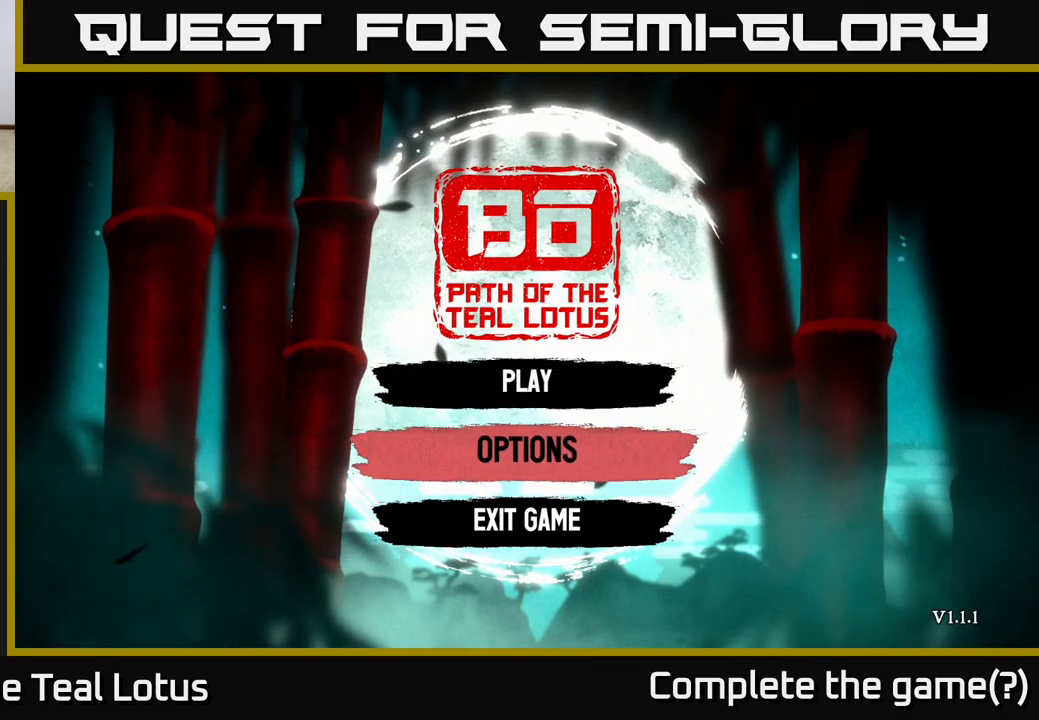
{"buttons": [], "left_stick": "center", "right_stick": "center", "events": [[50, "DPAD_UP", "down"], [150, "DPAD_UP", "up"]]}
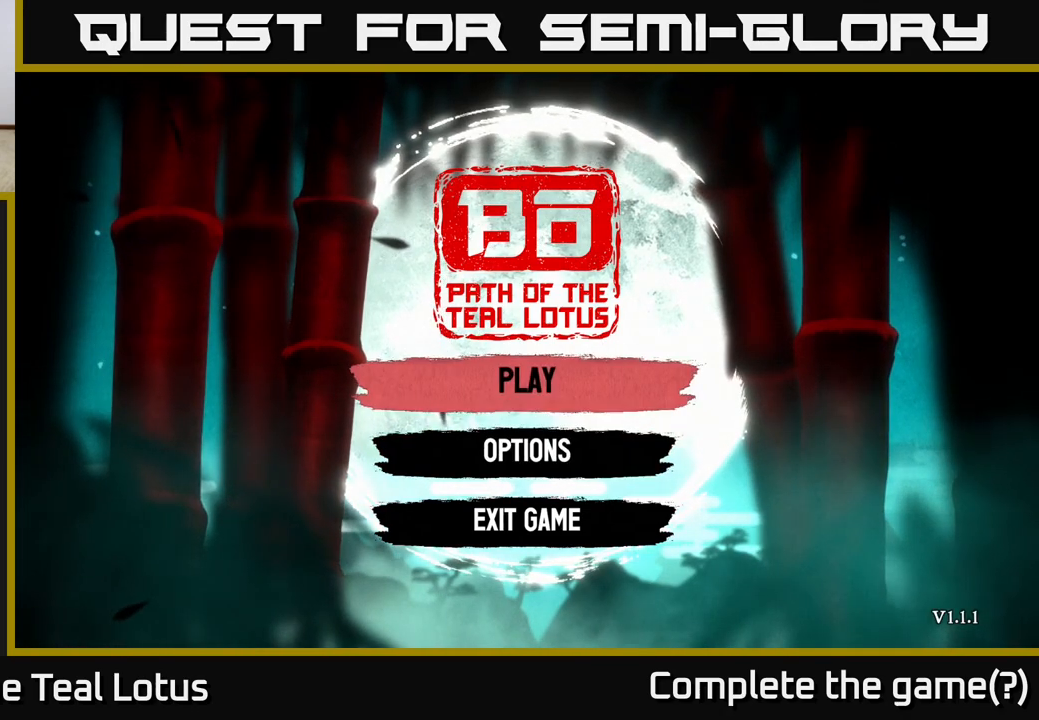
{"buttons": ["DPAD_DOWN"], "left_stick": "center", "right_stick": "center", "events": [[467, "DPAD_DOWN", "down"]]}
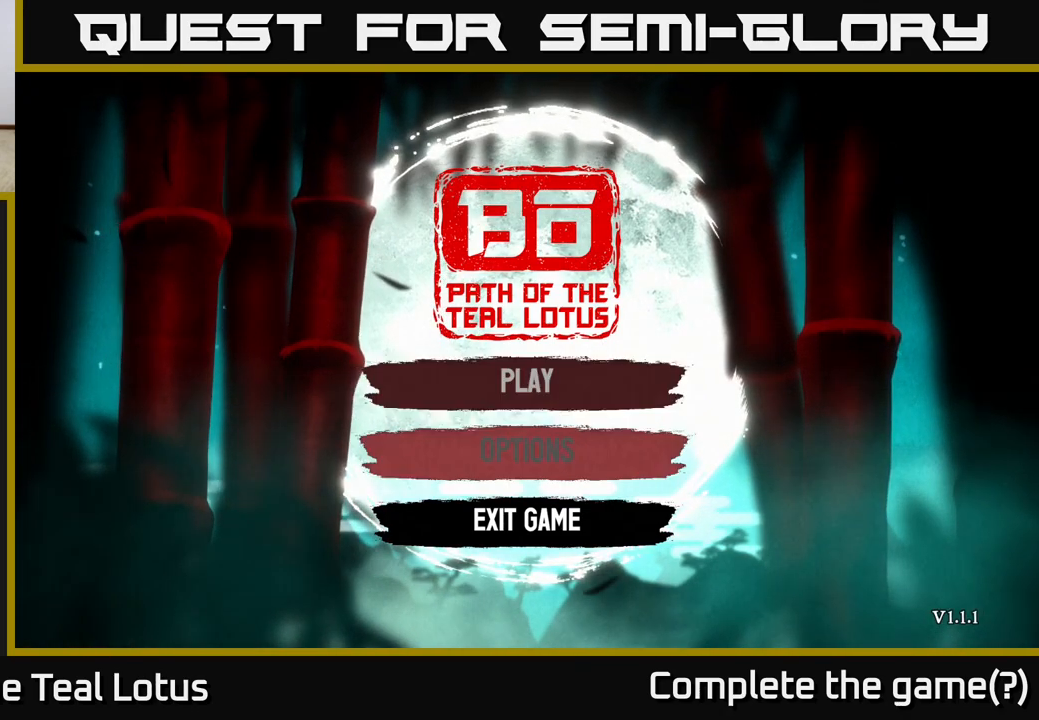
{"buttons": [], "left_stick": "center", "right_stick": "center", "events": [[67, "DPAD_DOWN", "up"], [417, "DPAD_UP", "down"], [483, "DPAD_UP", "up"]]}
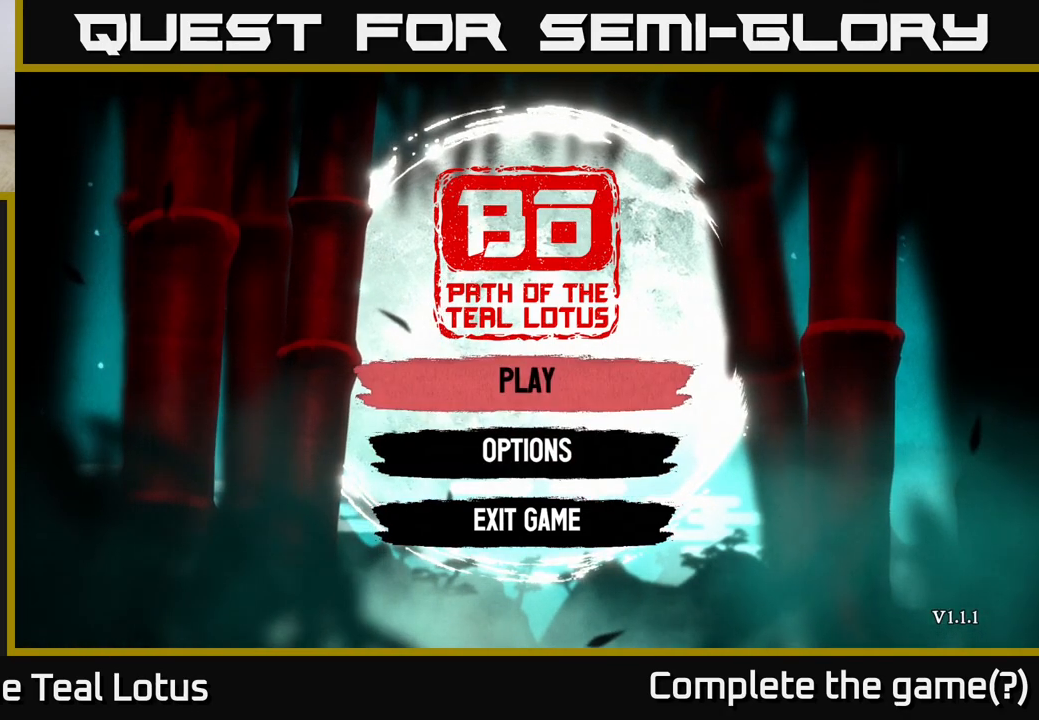
{"buttons": [], "left_stick": "center", "right_stick": "center", "events": []}
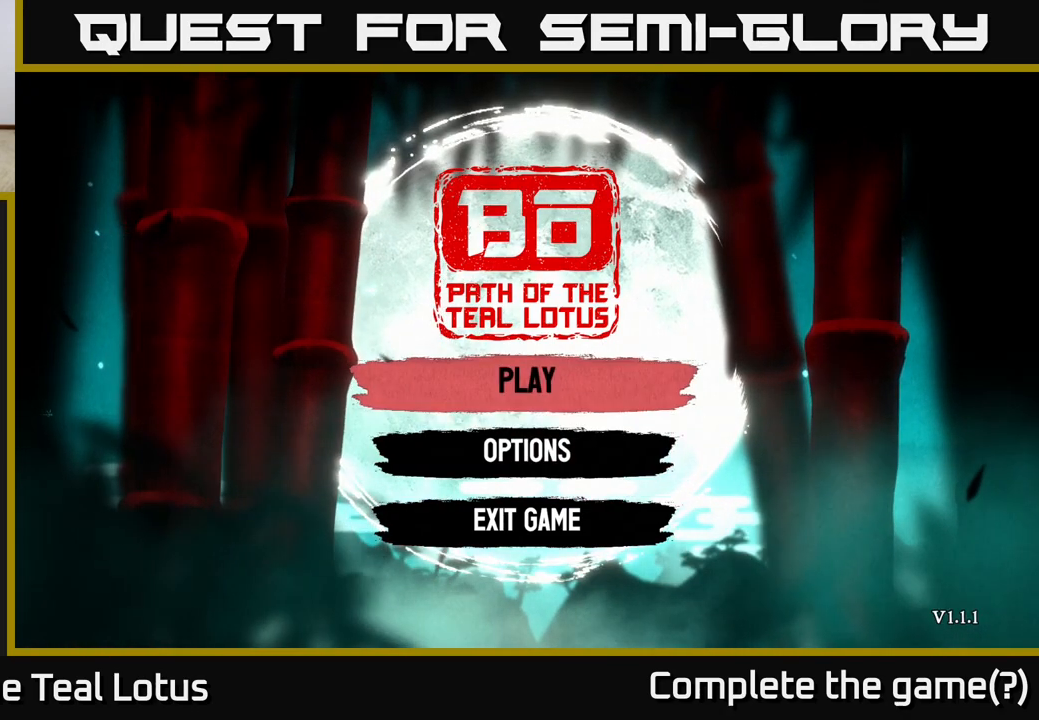
{"buttons": [], "left_stick": "center", "right_stick": "center", "events": []}
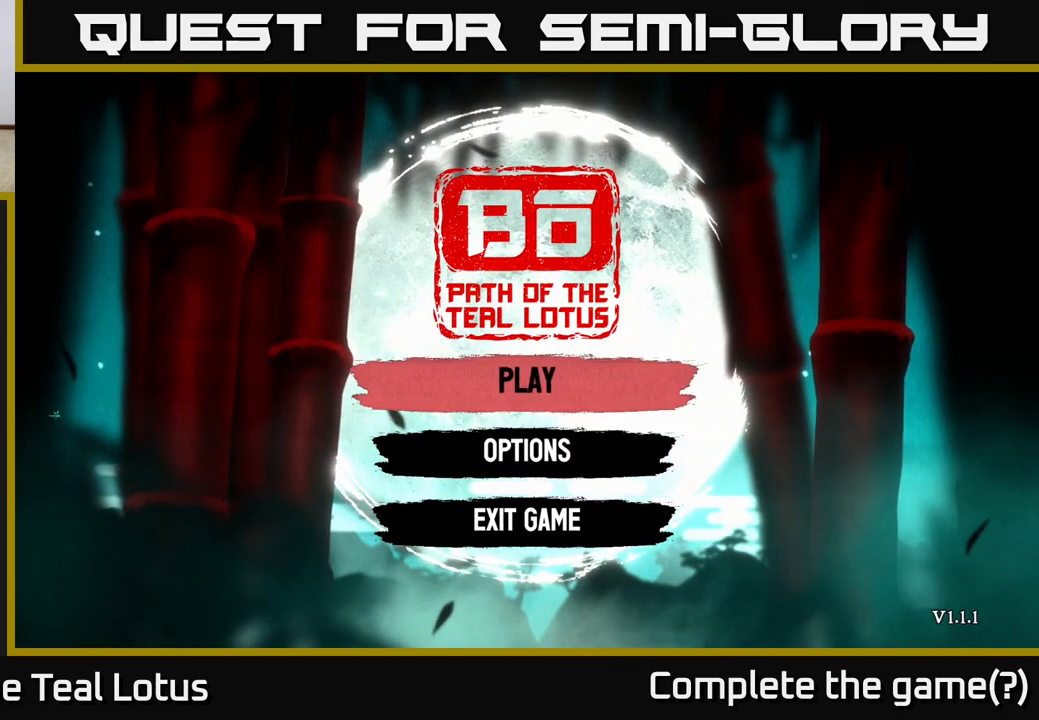
{"buttons": [], "left_stick": "center", "right_stick": "center", "events": [[83, "DPAD_DOWN", "down"], [183, "DPAD_DOWN", "up"]]}